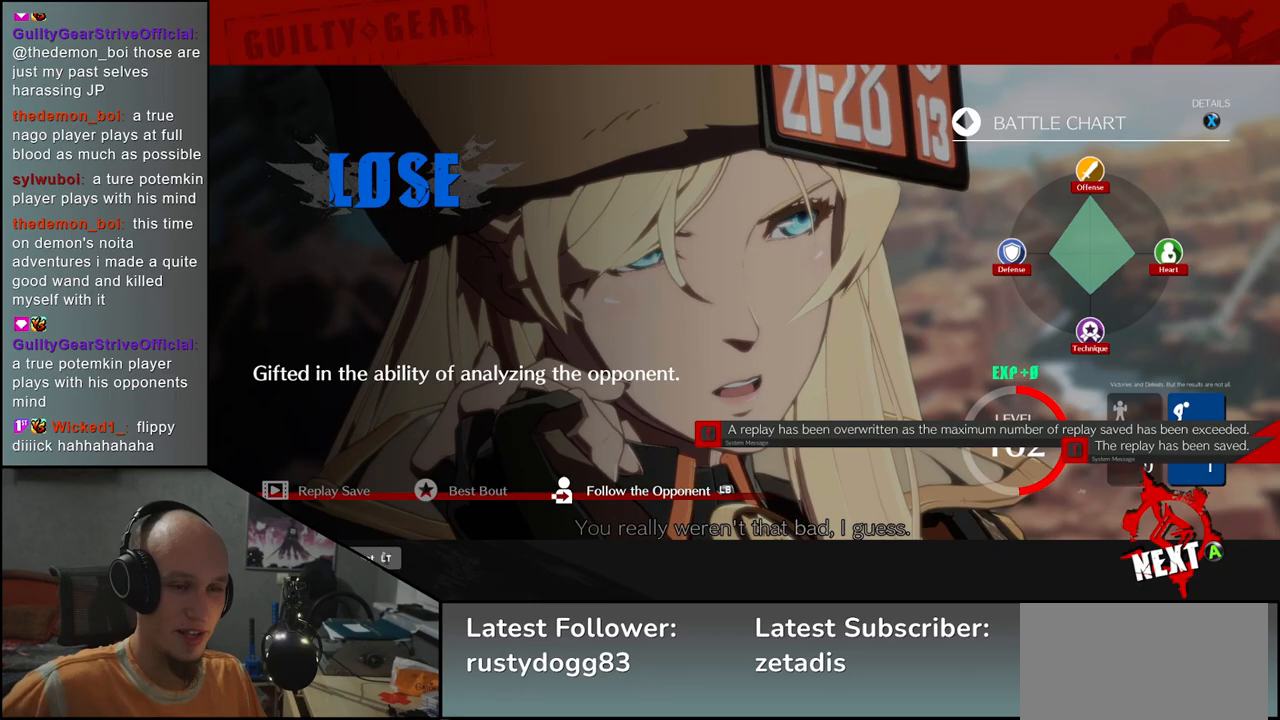
Gameplay with a controller (arcade stick); each line is a JSON object with the inputs held at the frame after it. "events" lists button and stick changes between this image and that frame as [ms after this image, input, new state], when the widget could be followed in between. Not read: L3 R3.
{"buttons": [], "left_stick": "center", "events": [[217, "L1", "down"], [317, "L1", "up"]]}
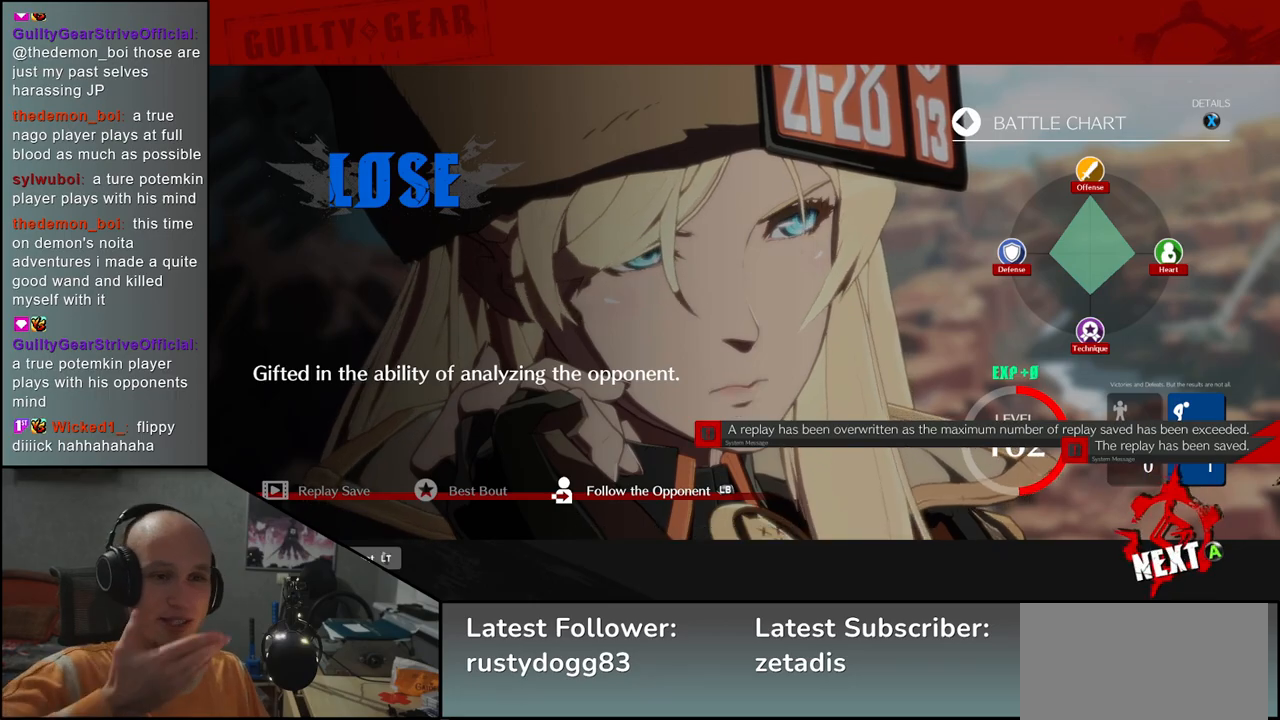
{"buttons": [], "left_stick": "center", "events": []}
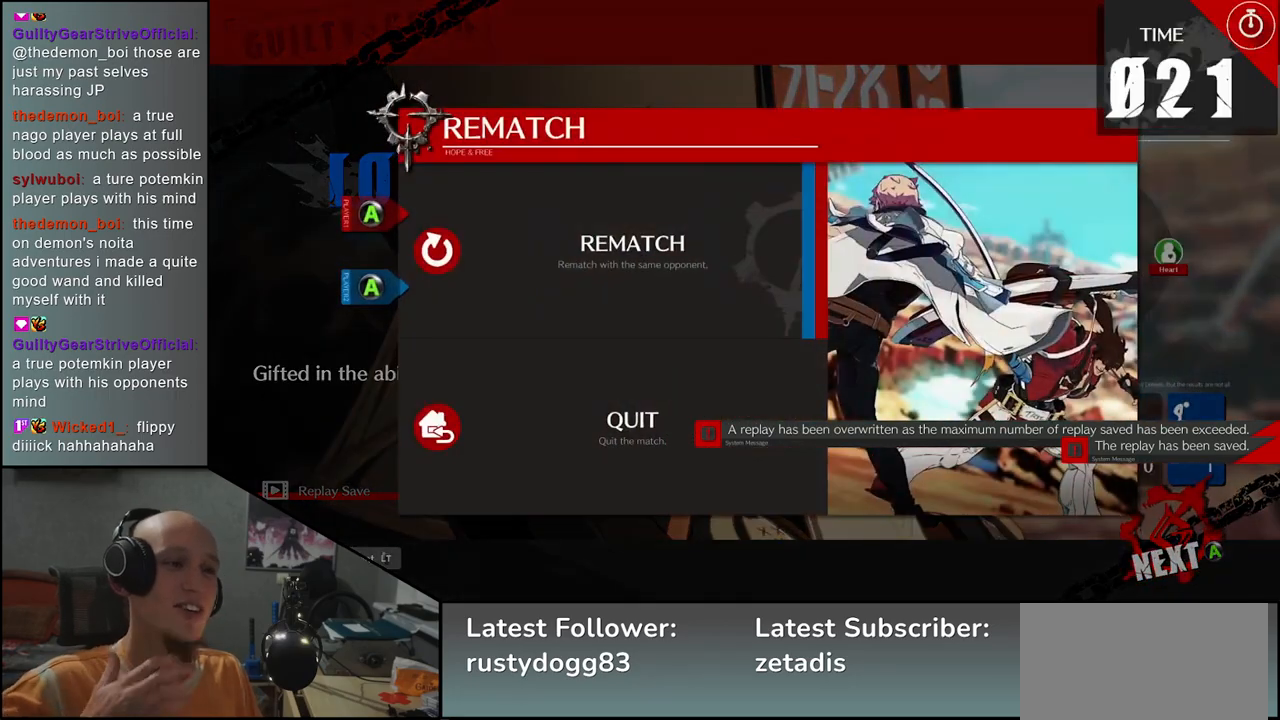
{"buttons": [], "left_stick": "center", "events": [[250, "L1", "down"], [333, "L1", "up"]]}
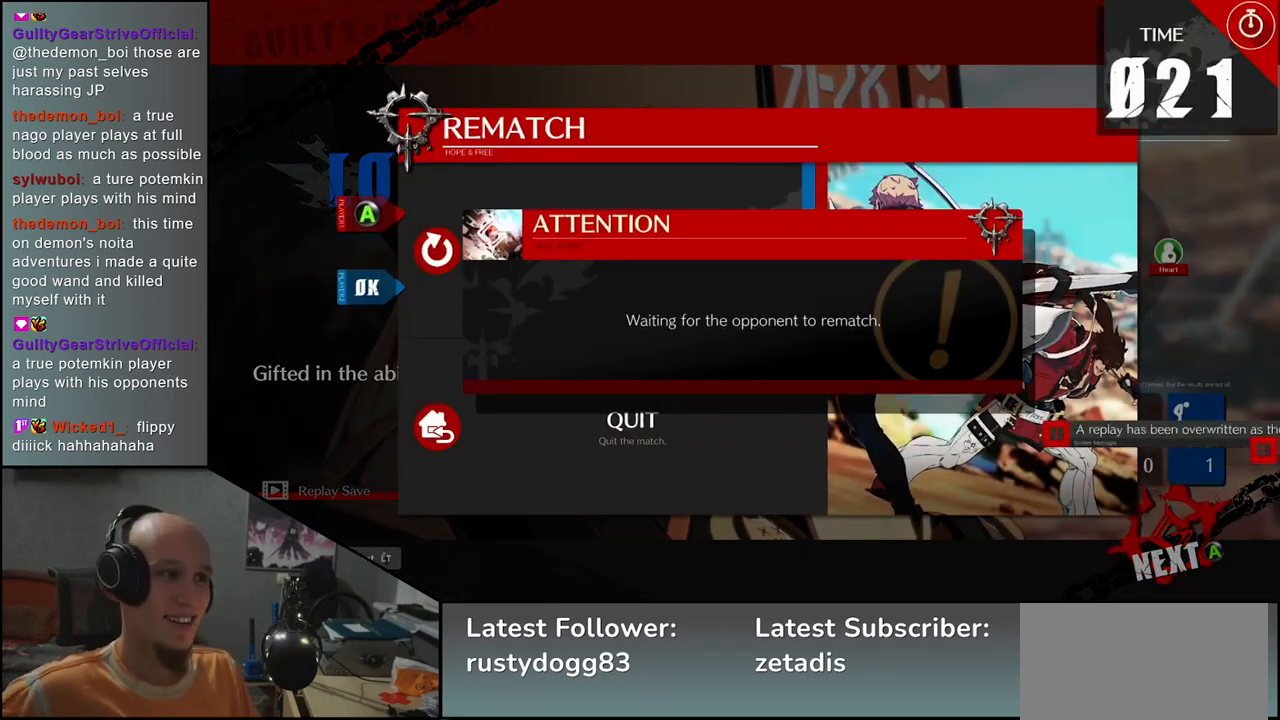
{"buttons": [], "left_stick": "center", "events": []}
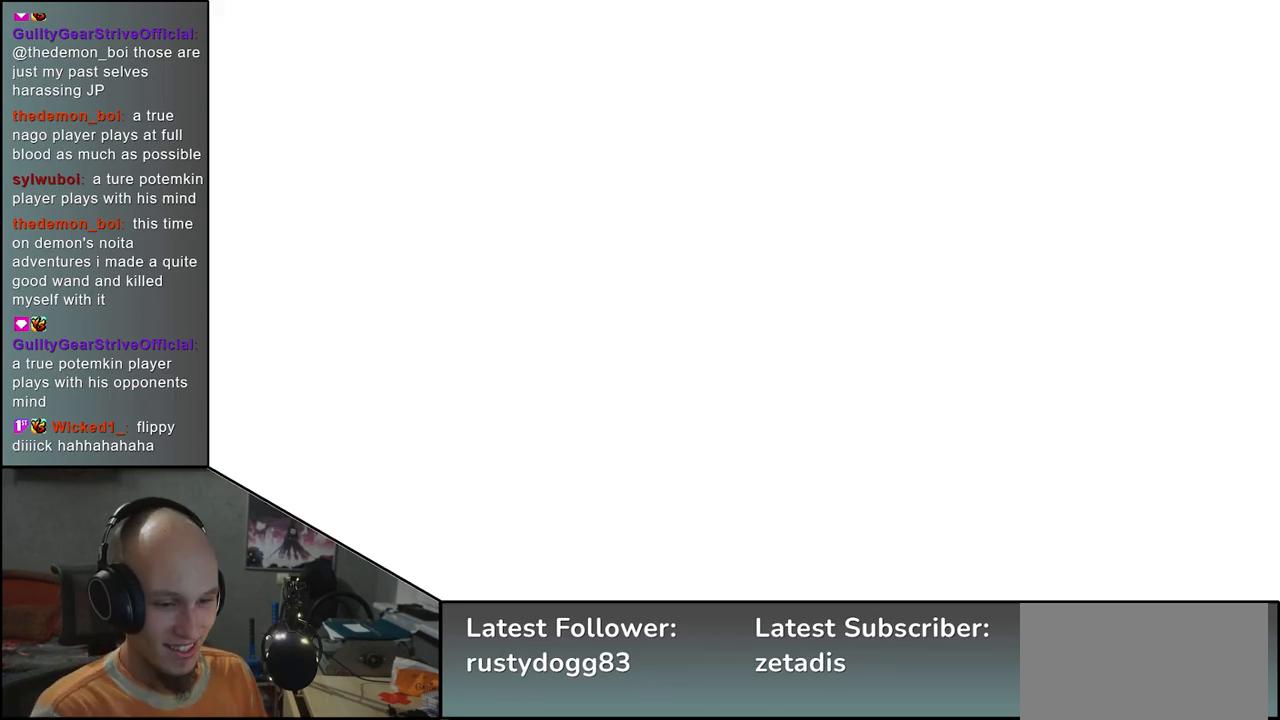
{"buttons": [], "left_stick": "center", "events": []}
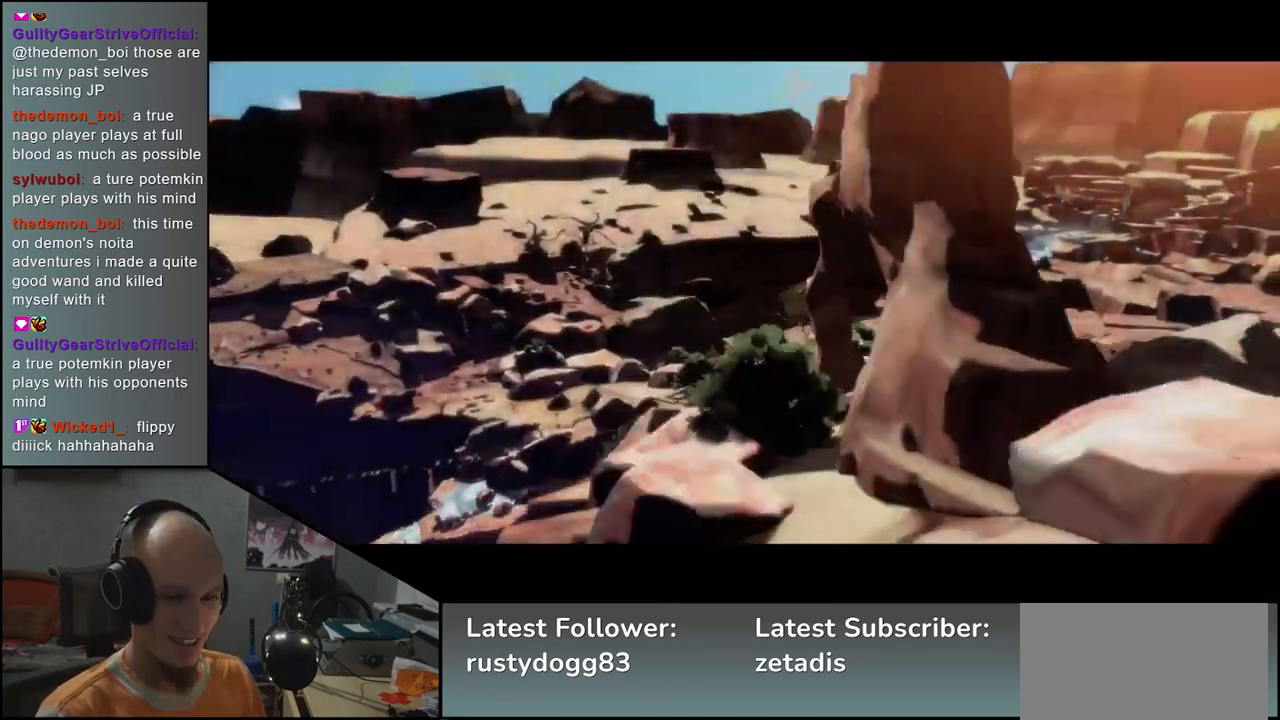
{"buttons": [], "left_stick": "center", "events": []}
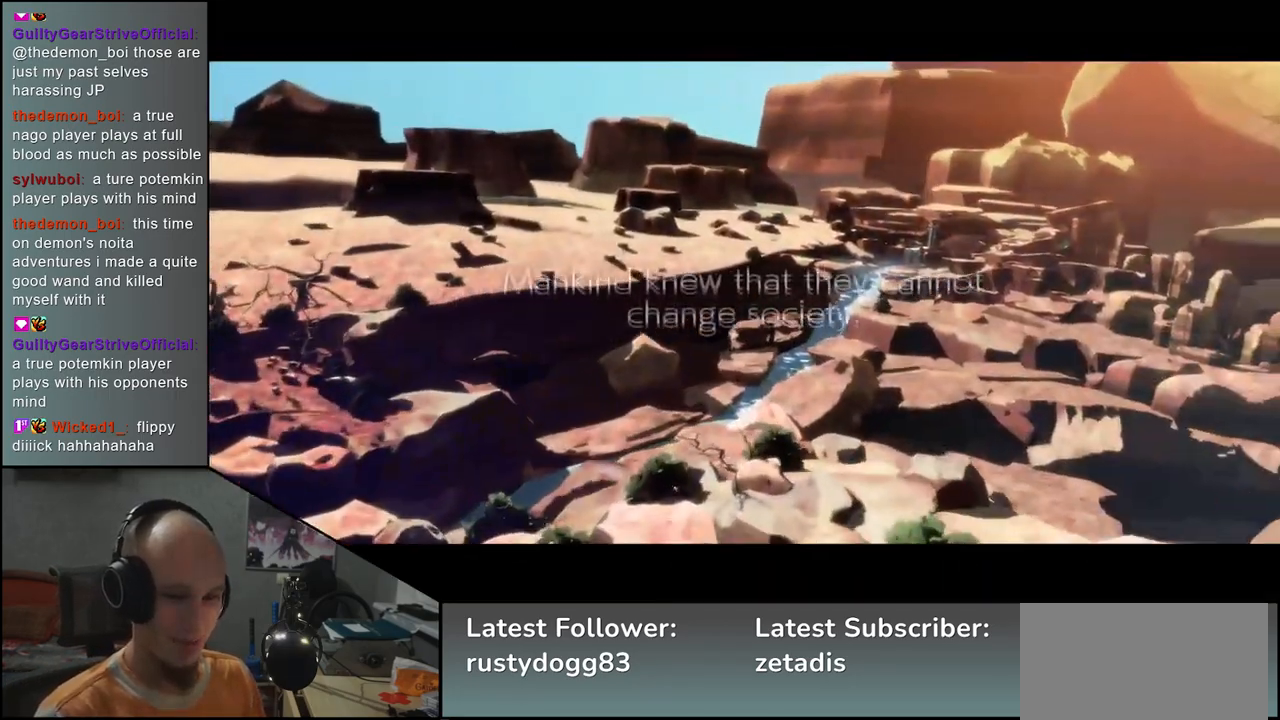
{"buttons": [], "left_stick": "center", "events": []}
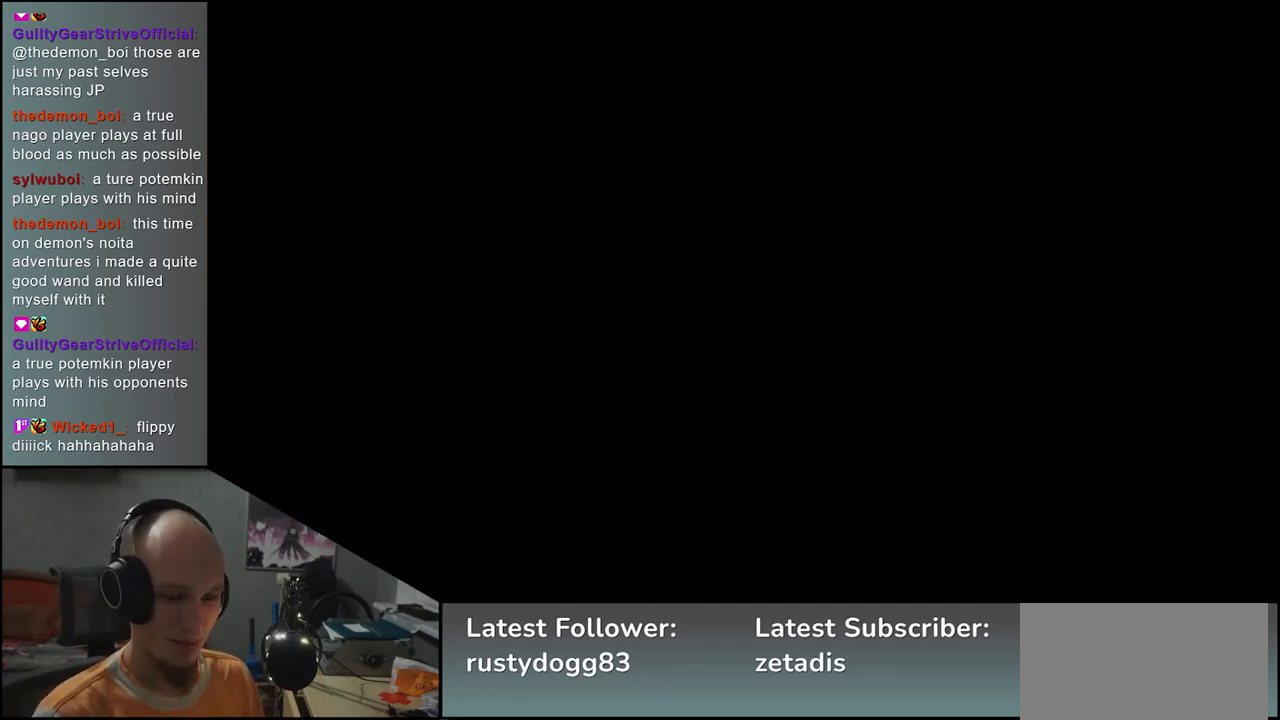
{"buttons": [], "left_stick": "center", "events": []}
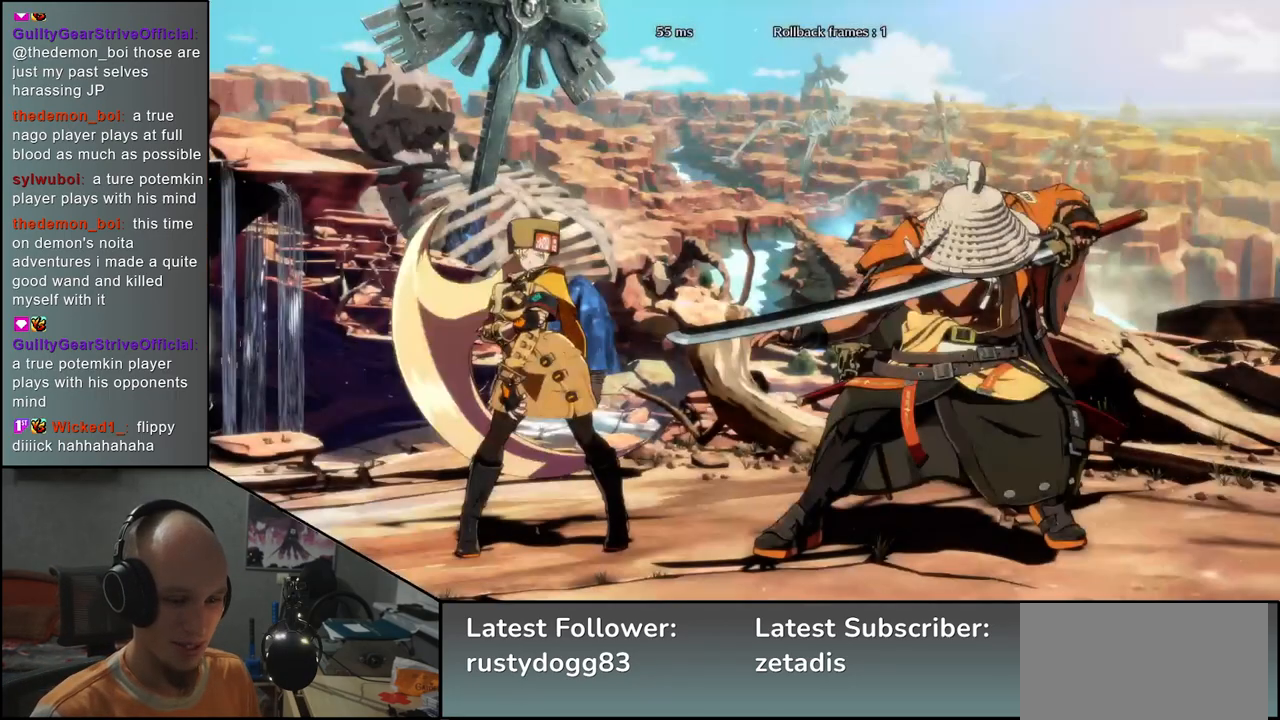
{"buttons": [], "left_stick": "left", "events": [[300, "left_stick", "left"]]}
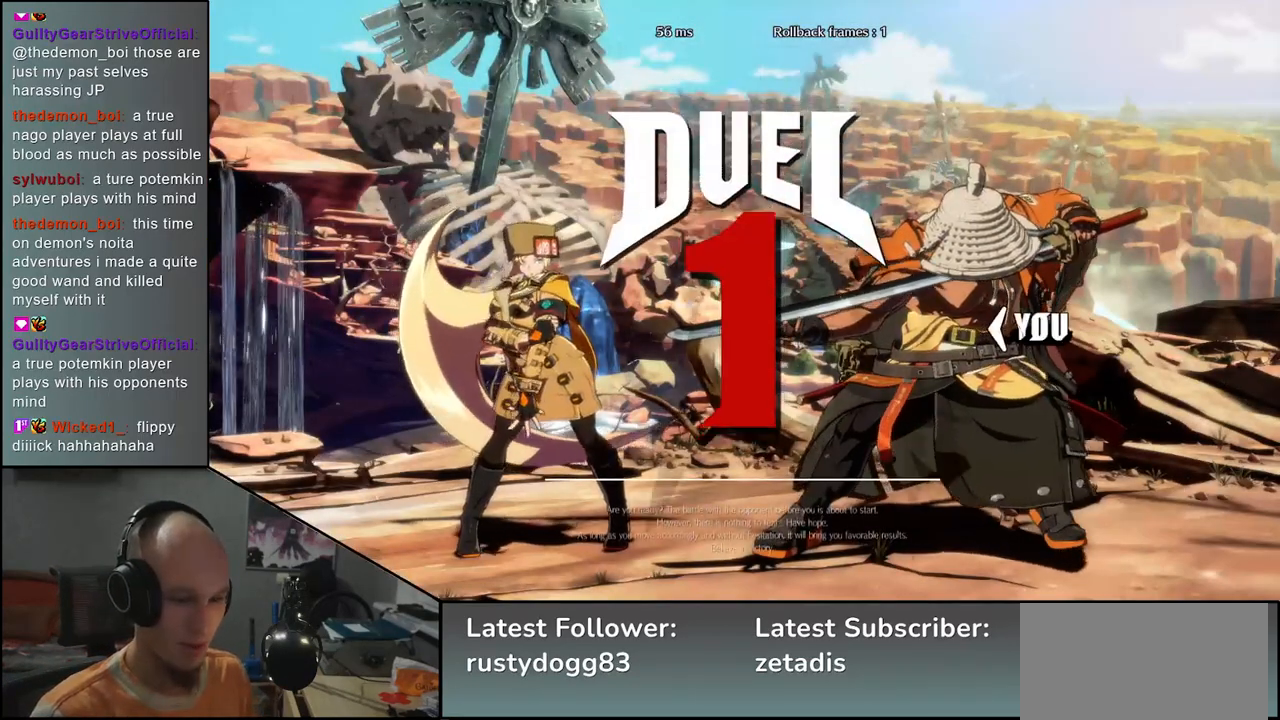
{"buttons": [], "left_stick": "left", "events": []}
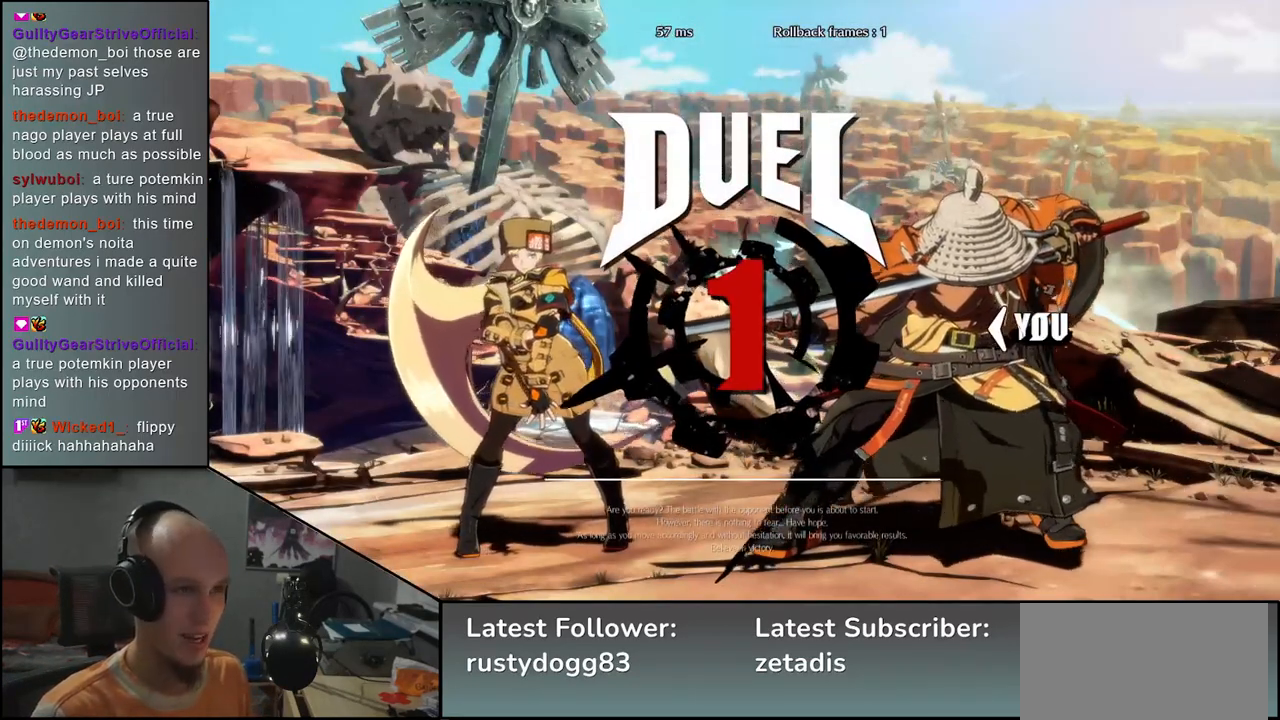
{"buttons": [], "left_stick": "left", "events": []}
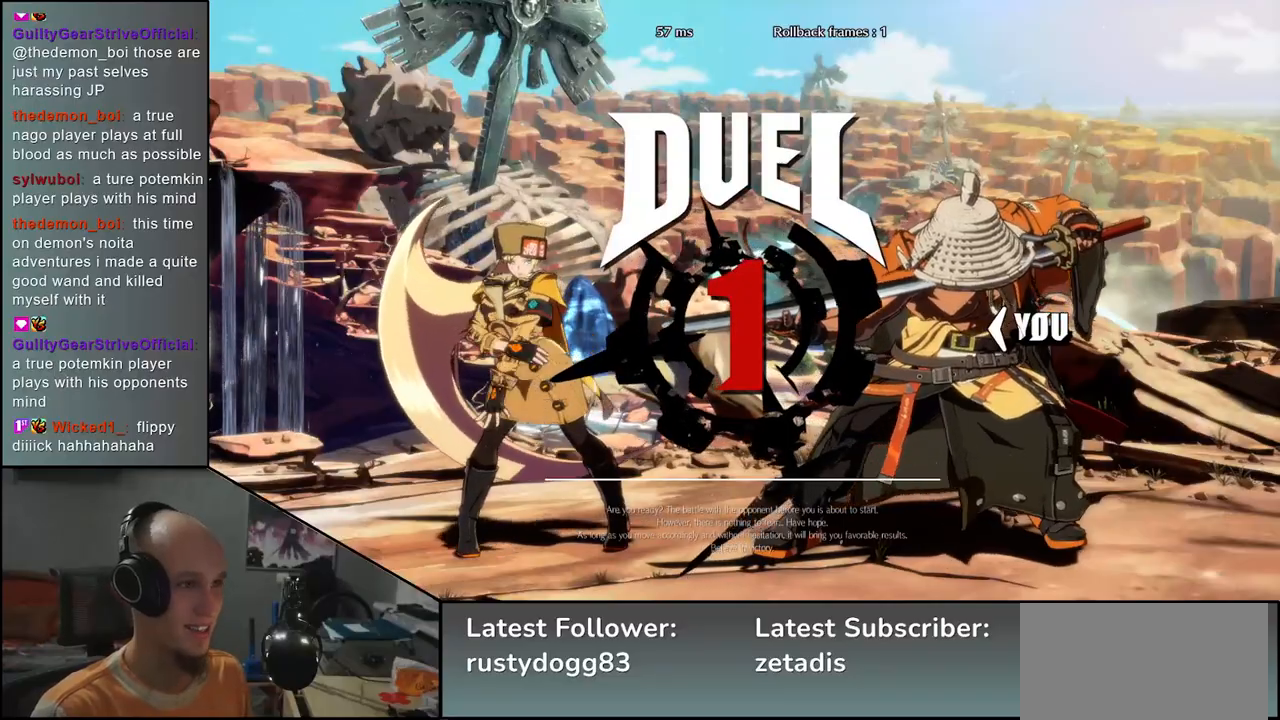
{"buttons": [], "left_stick": "left", "events": []}
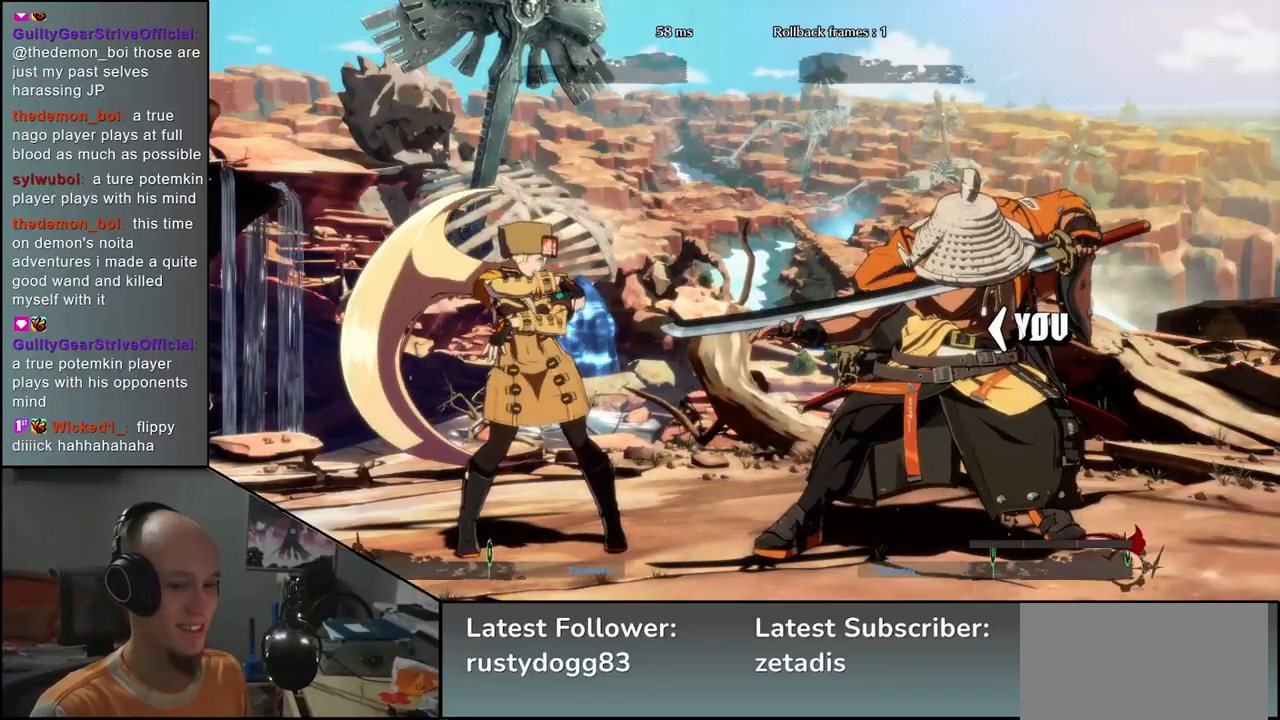
{"buttons": [], "left_stick": "left", "events": []}
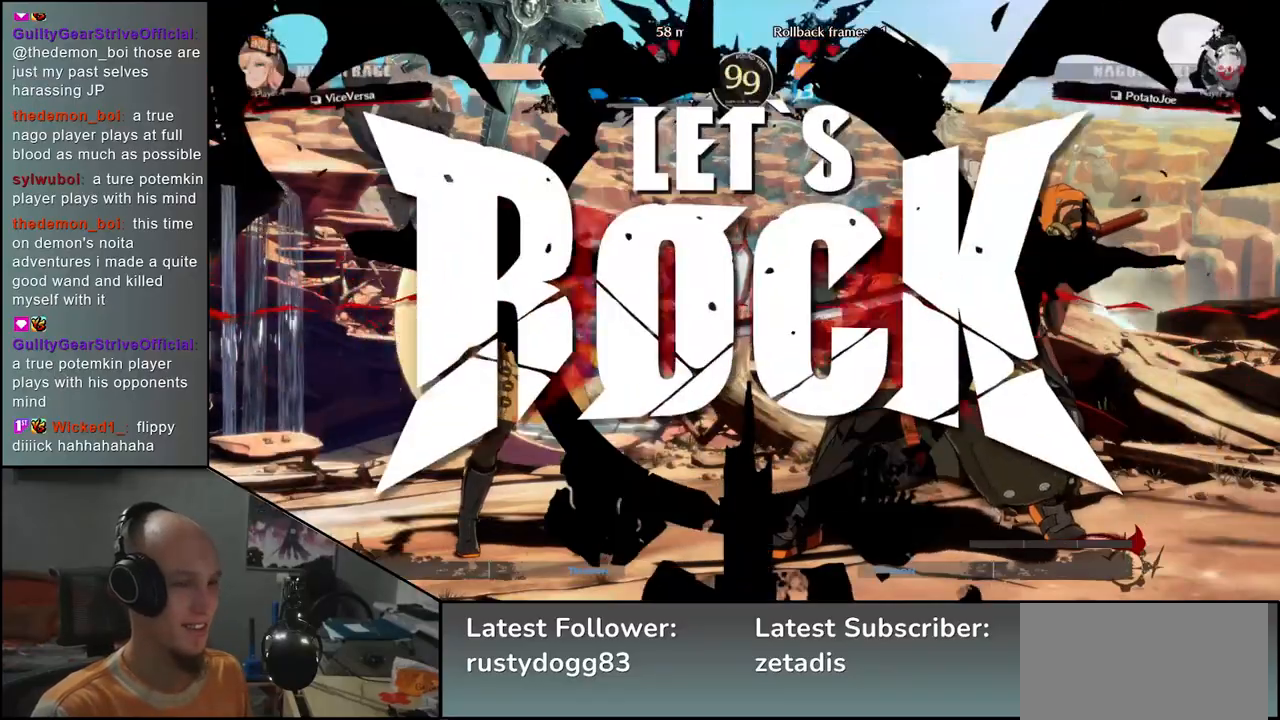
{"buttons": ["SQUARE"], "left_stick": "left", "events": [[350, "left_stick", "down"], [433, "left_stick", "left"], [450, "SQUARE", "down"]]}
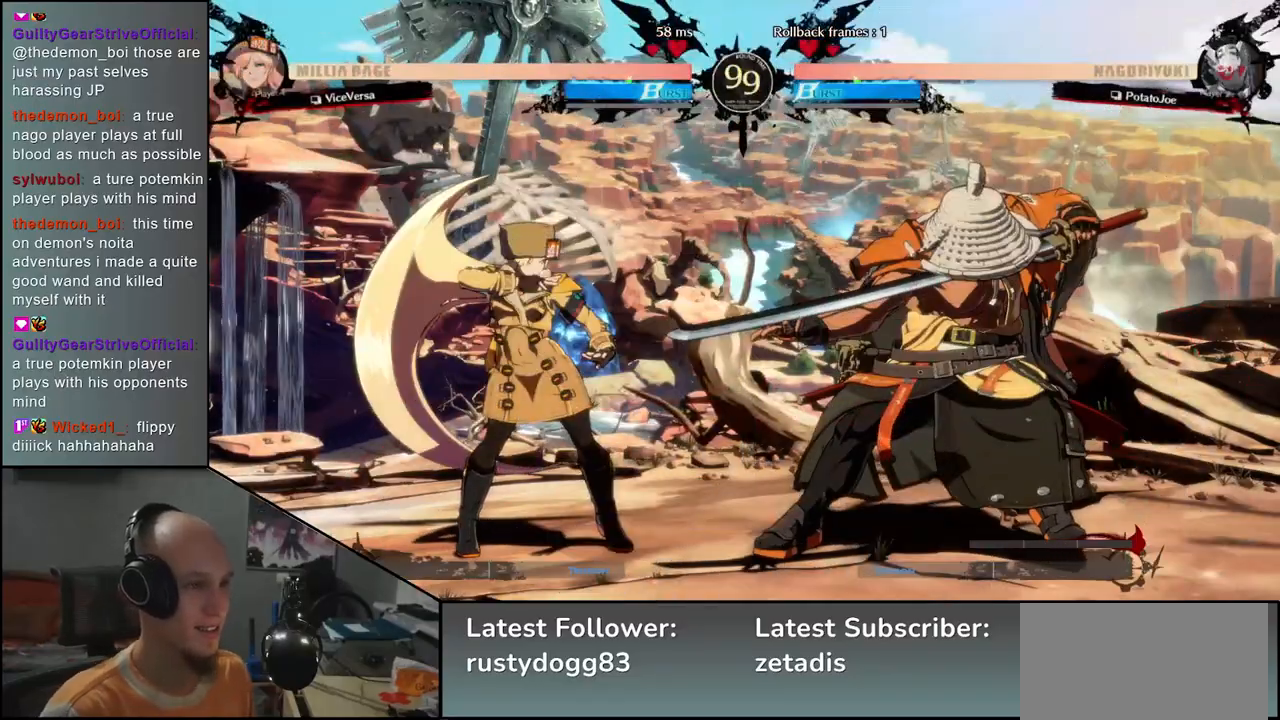
{"buttons": [], "left_stick": "right", "events": [[83, "SQUARE", "up"], [100, "left_stick", "down-right"], [267, "left_stick", "left"], [350, "L2", "down"], [417, "L2", "up"], [450, "left_stick", "right"]]}
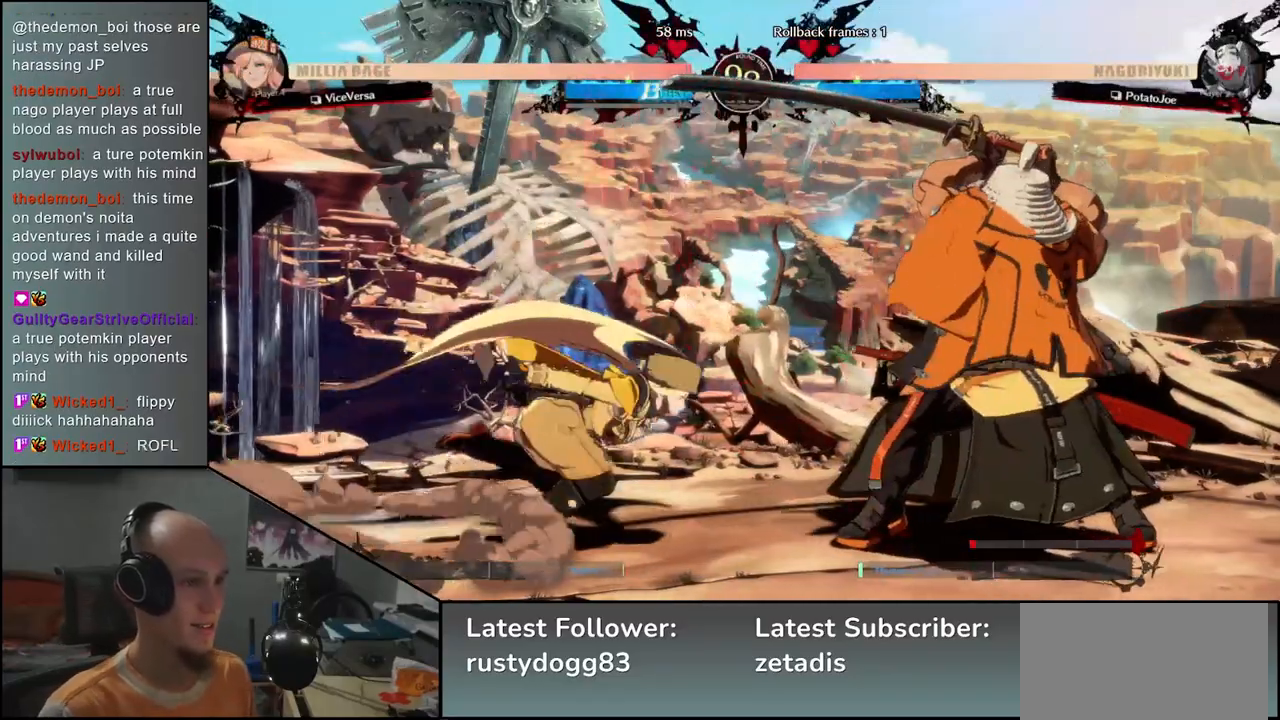
{"buttons": [], "left_stick": "down-right", "events": [[350, "left_stick", "down-right"]]}
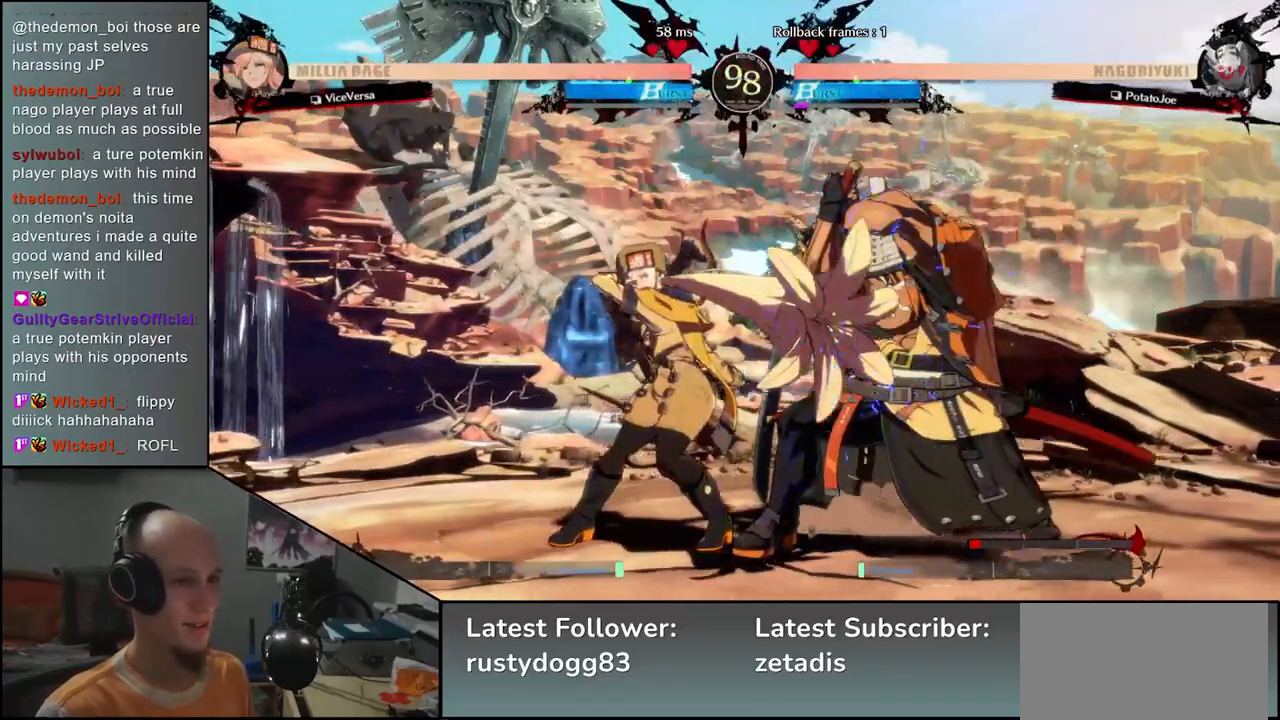
{"buttons": [], "left_stick": "down-right", "events": []}
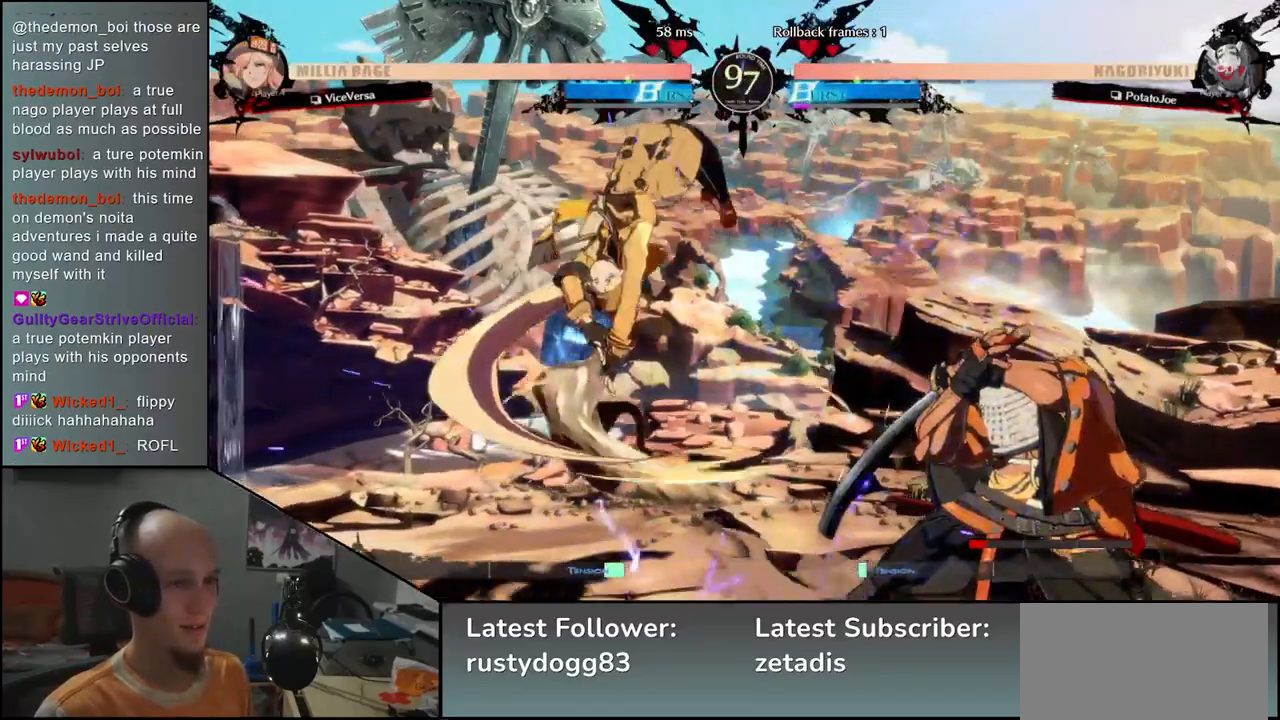
{"buttons": [], "left_stick": "right", "events": [[50, "left_stick", "right"]]}
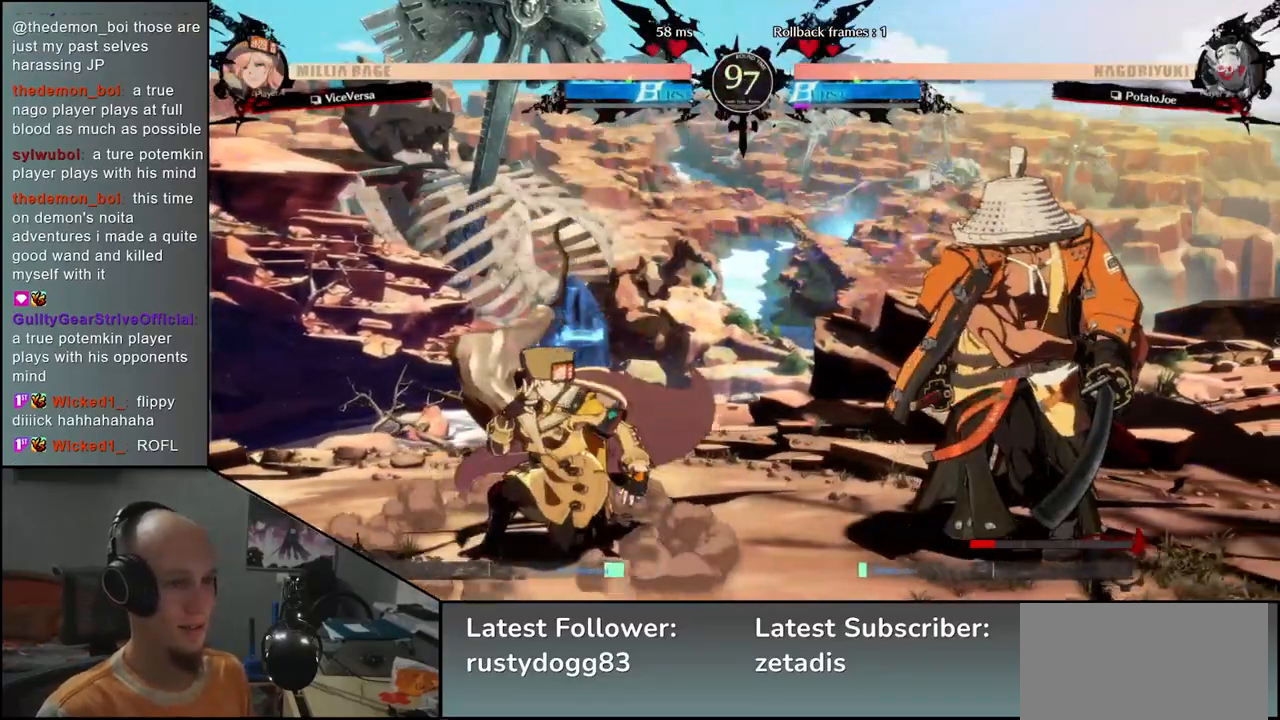
{"buttons": [], "left_stick": "down-right", "events": [[67, "left_stick", "down-right"], [150, "SQUARE", "down"], [250, "SQUARE", "up"]]}
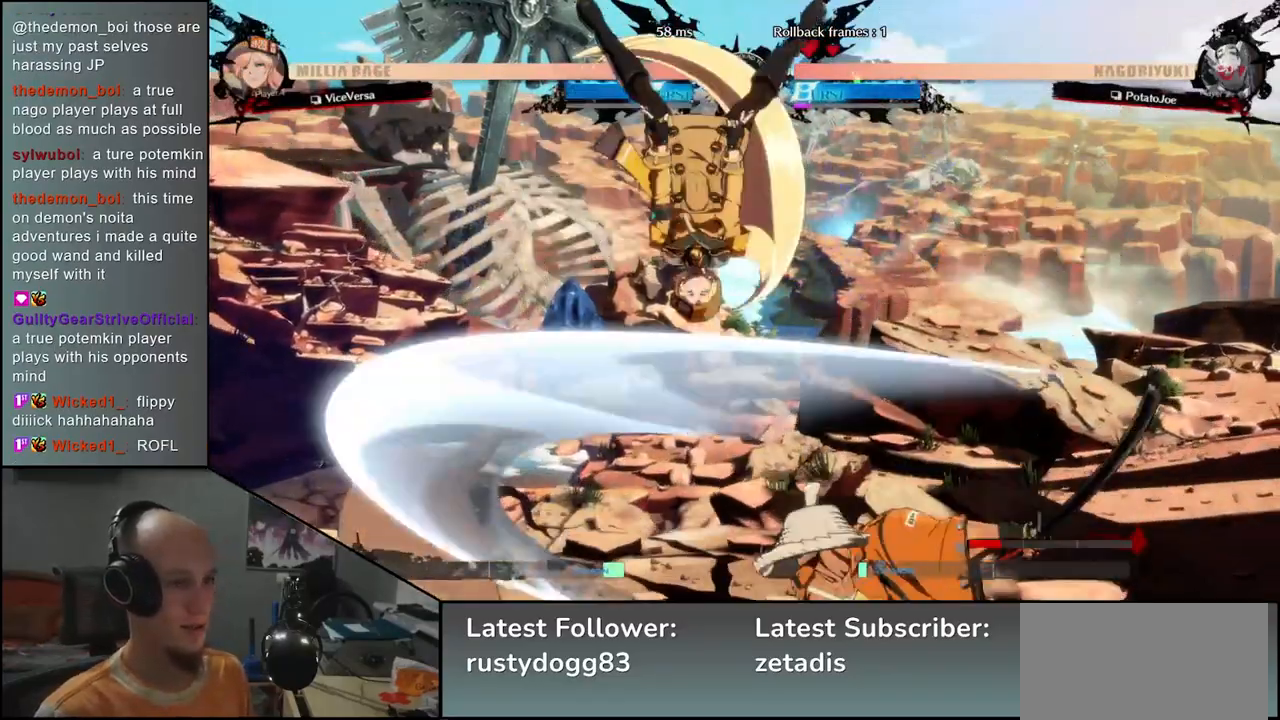
{"buttons": [], "left_stick": "right", "events": [[50, "left_stick", "right"]]}
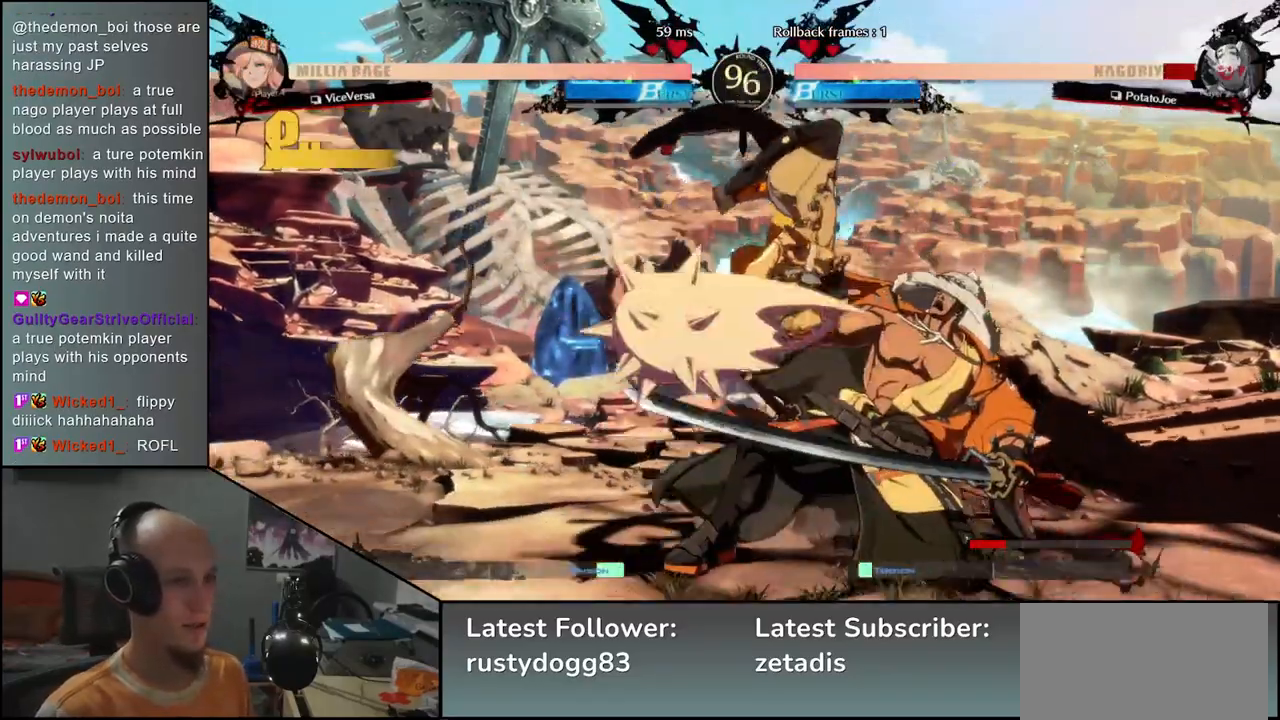
{"buttons": [], "left_stick": "down-right", "events": [[67, "left_stick", "down-right"]]}
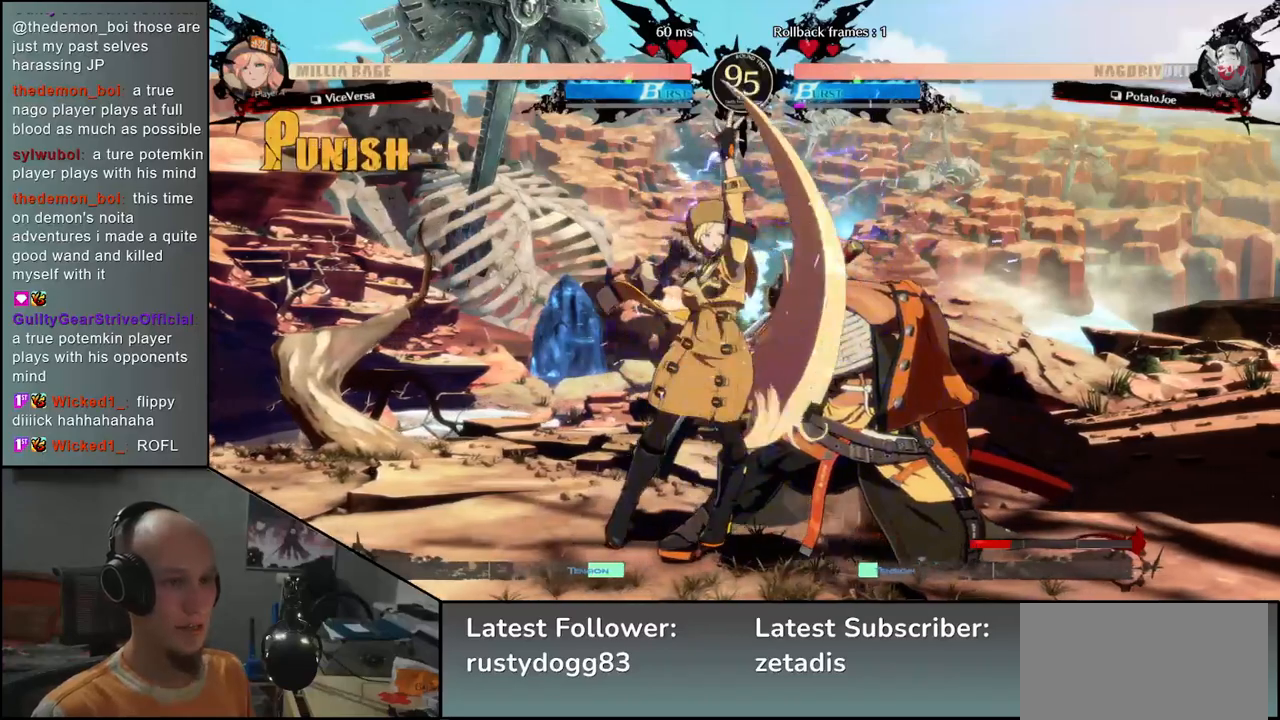
{"buttons": [], "left_stick": "down-right", "events": []}
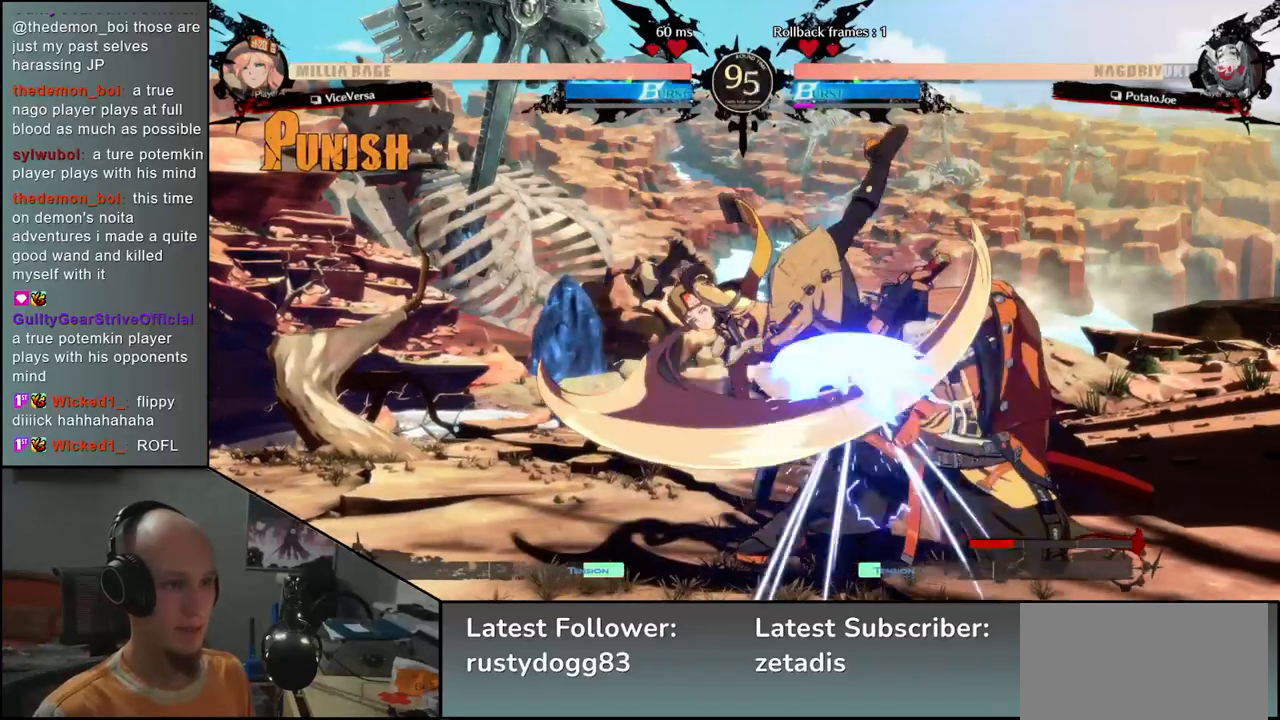
{"buttons": [], "left_stick": "down-right", "events": [[183, "left_stick", "right"], [433, "left_stick", "down-right"]]}
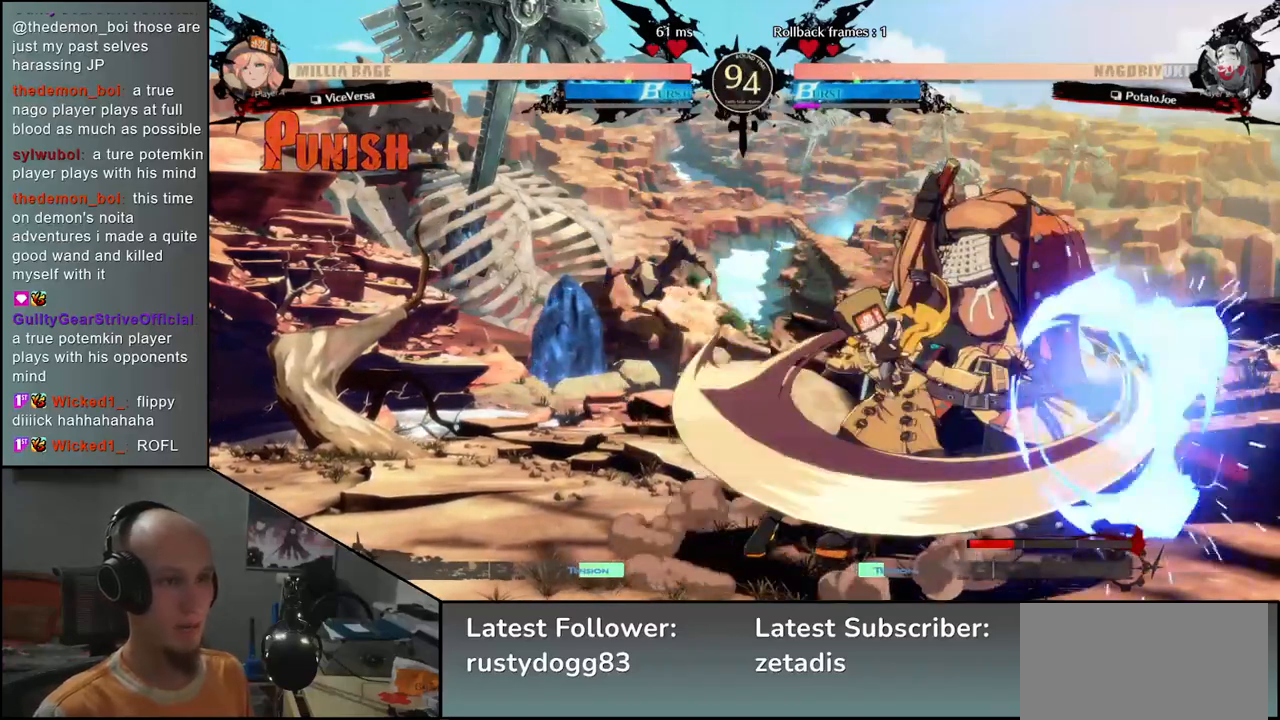
{"buttons": [], "left_stick": "down-right", "events": []}
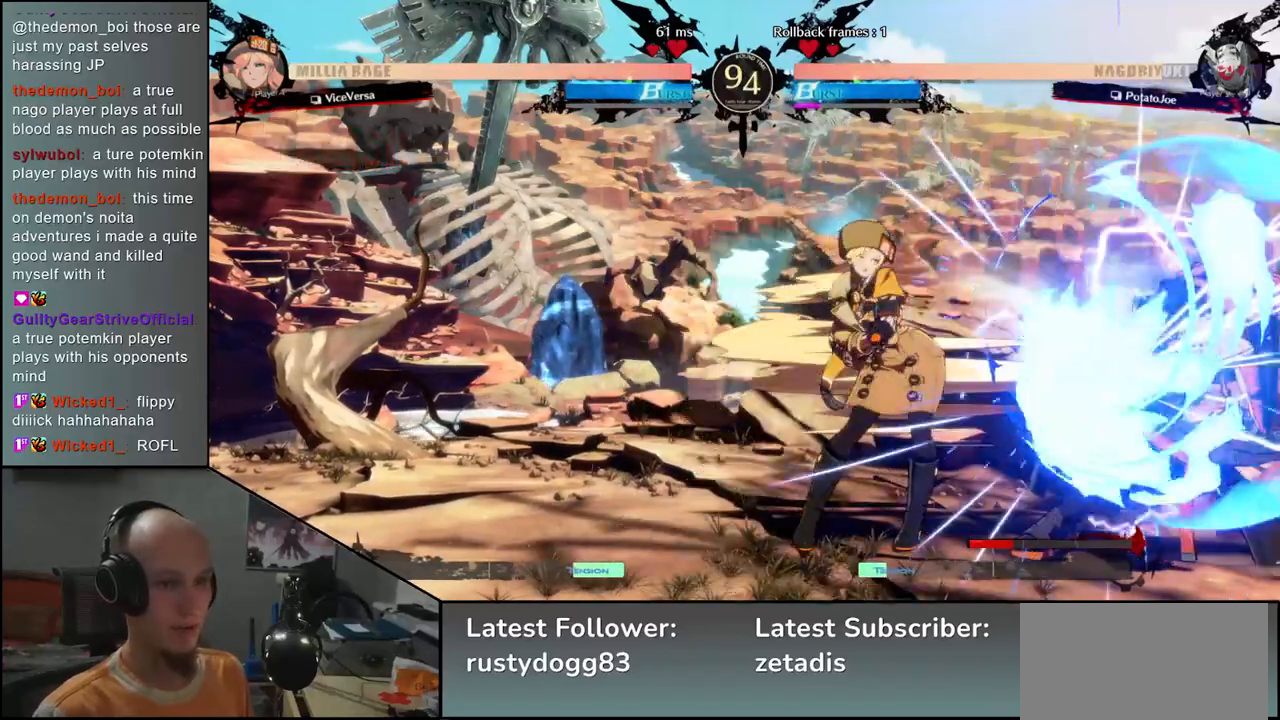
{"buttons": [], "left_stick": "down-right", "events": []}
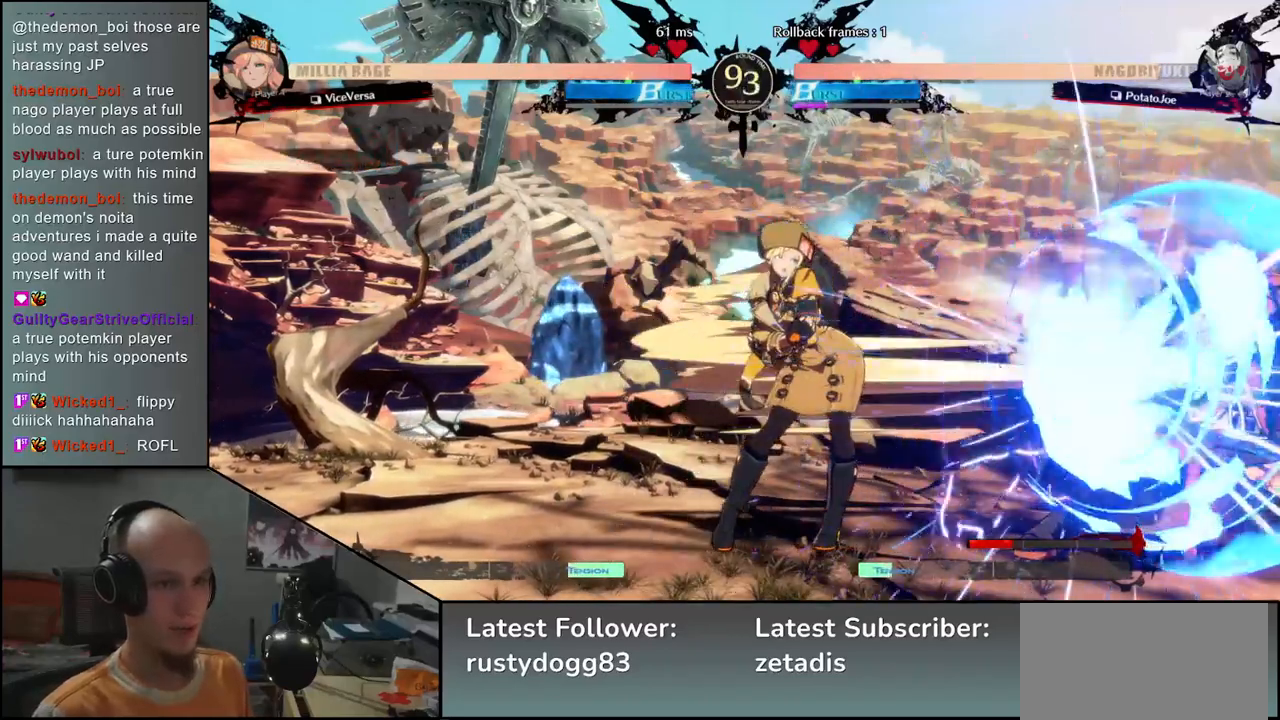
{"buttons": [], "left_stick": "down-right", "events": []}
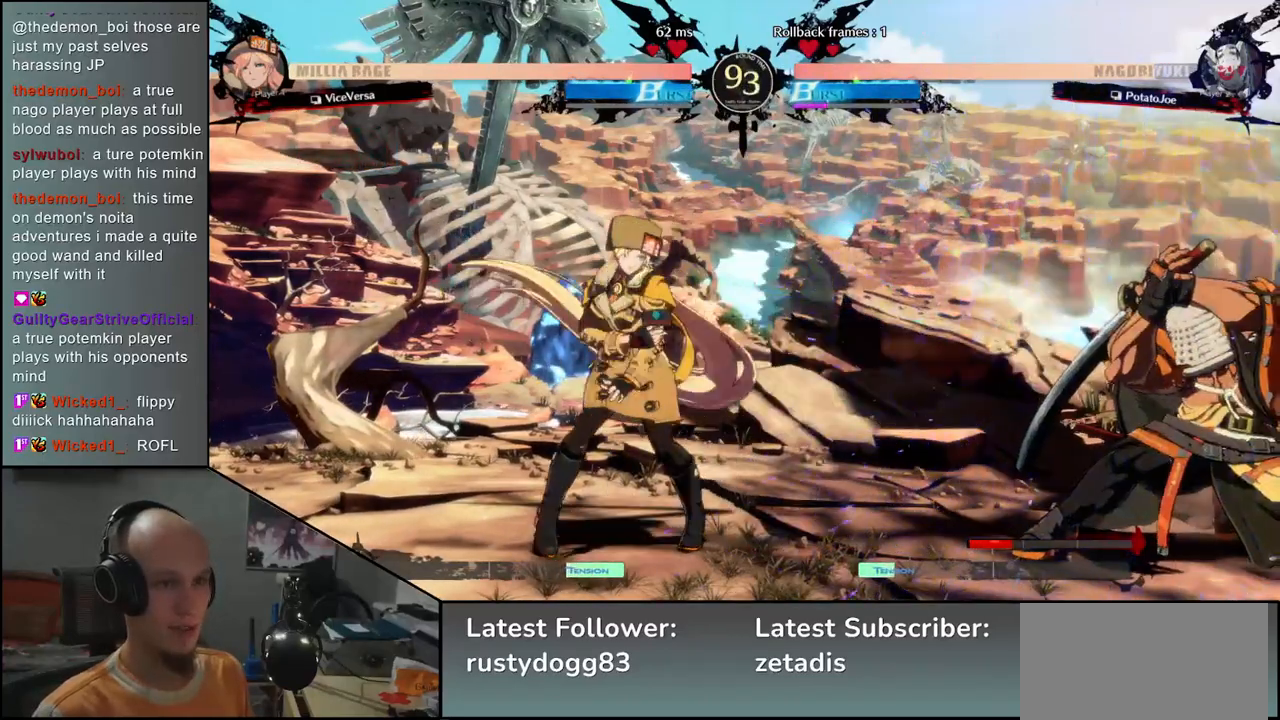
{"buttons": [], "left_stick": "down-right", "events": []}
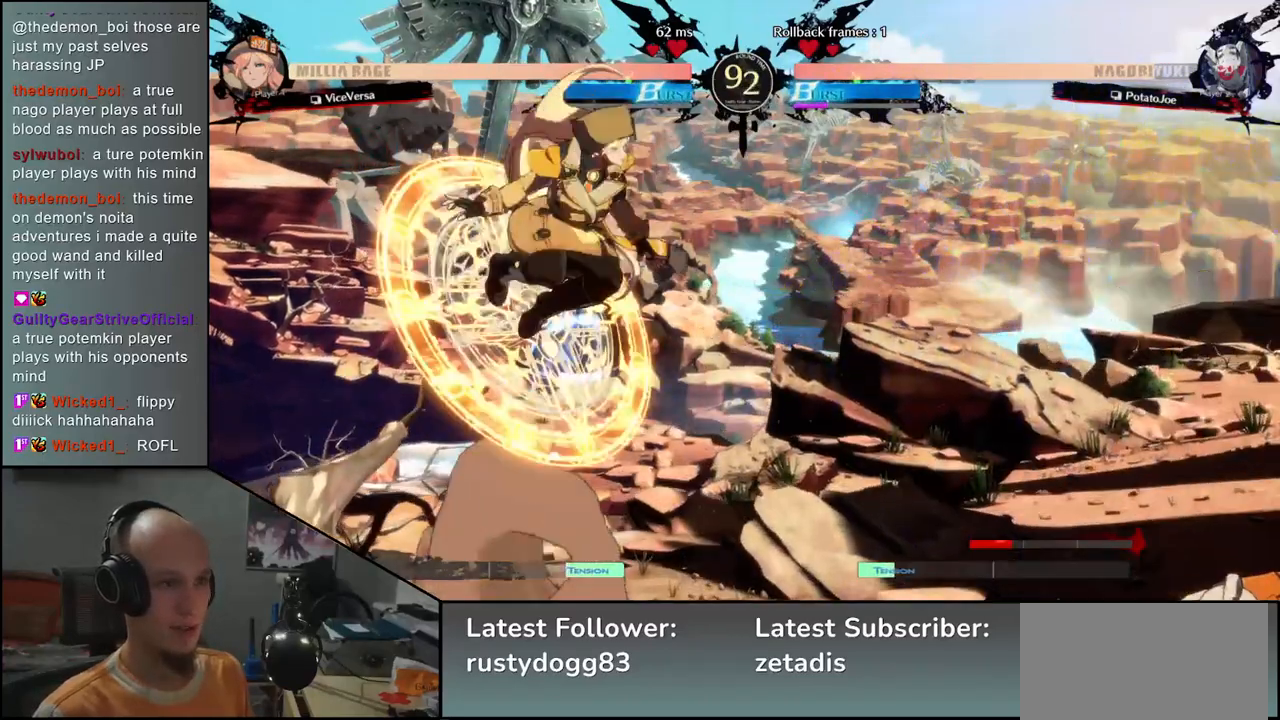
{"buttons": [], "left_stick": "down-right", "events": [[17, "left_stick", "right"], [117, "left_stick", "down-right"], [133, "SQUARE", "down"], [233, "SQUARE", "up"]]}